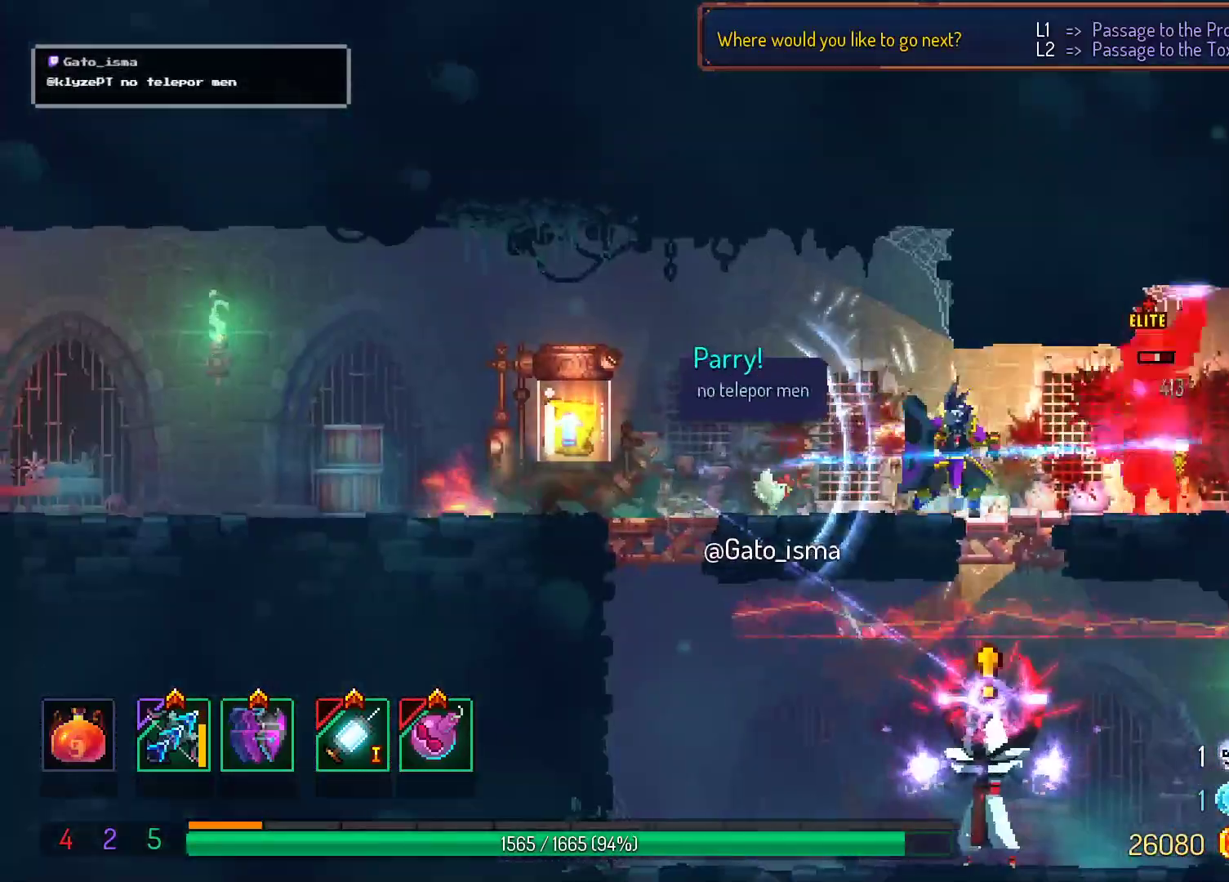
Gameplay with a controller (Xbox layout); each line is a JSON object with the inputs held at the frame after it. "events" lists button and stick changes between this image and that frame as [ms after this image, input, new state], when the widget could be followed in between. Not read: L3 R3 left_stick.
{"buttons": [], "right_stick": "center", "events": []}
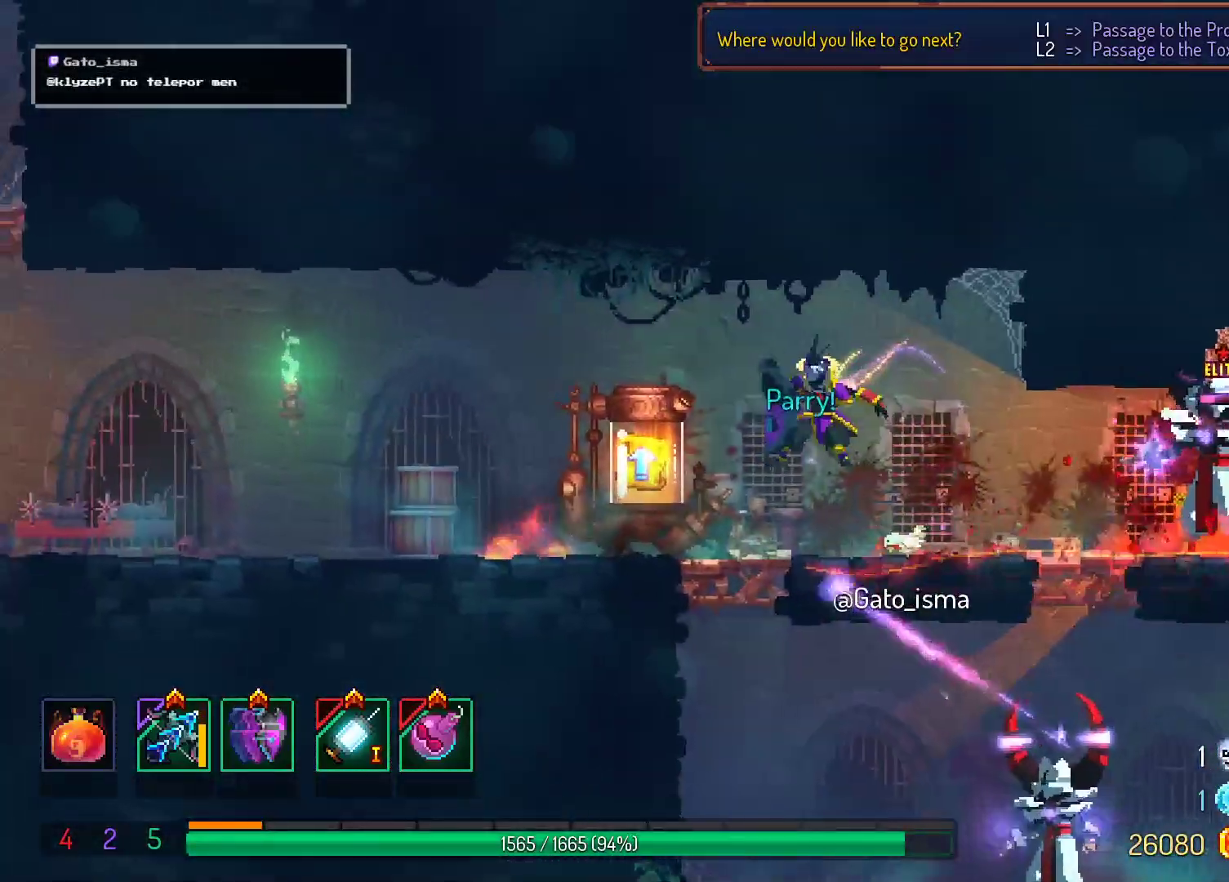
{"buttons": [], "right_stick": "center", "events": []}
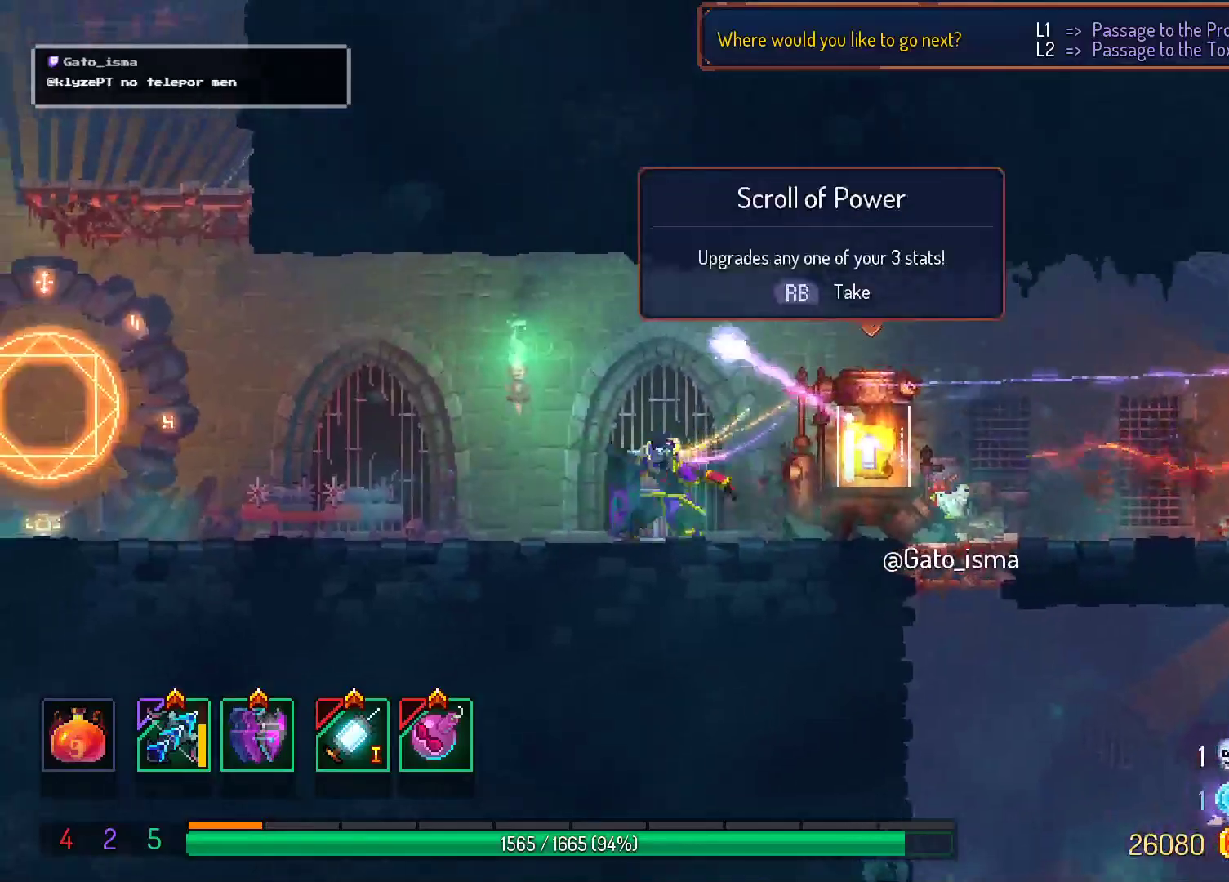
{"buttons": [], "right_stick": "center", "events": [[283, "A", "down"], [350, "A", "up"]]}
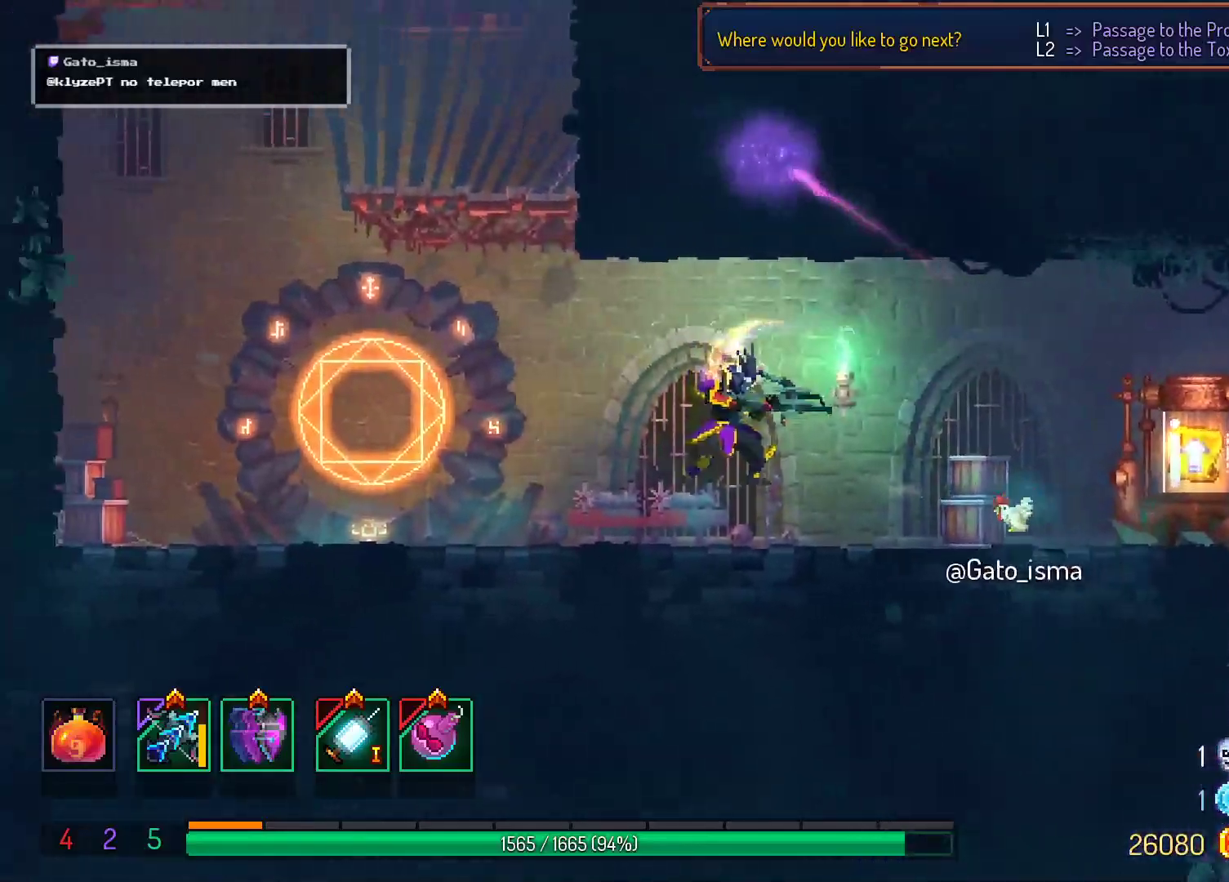
{"buttons": [], "right_stick": "center", "events": []}
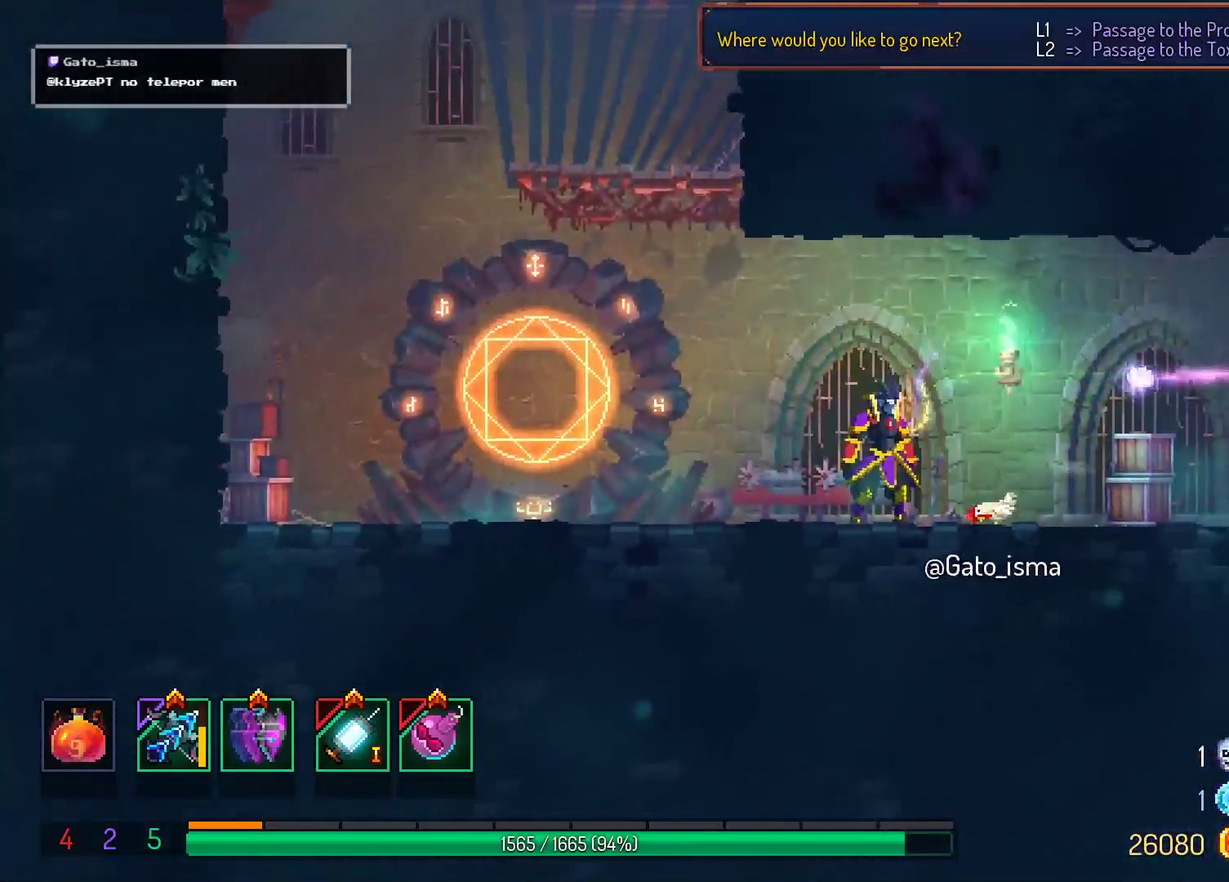
{"buttons": [], "right_stick": "center", "events": []}
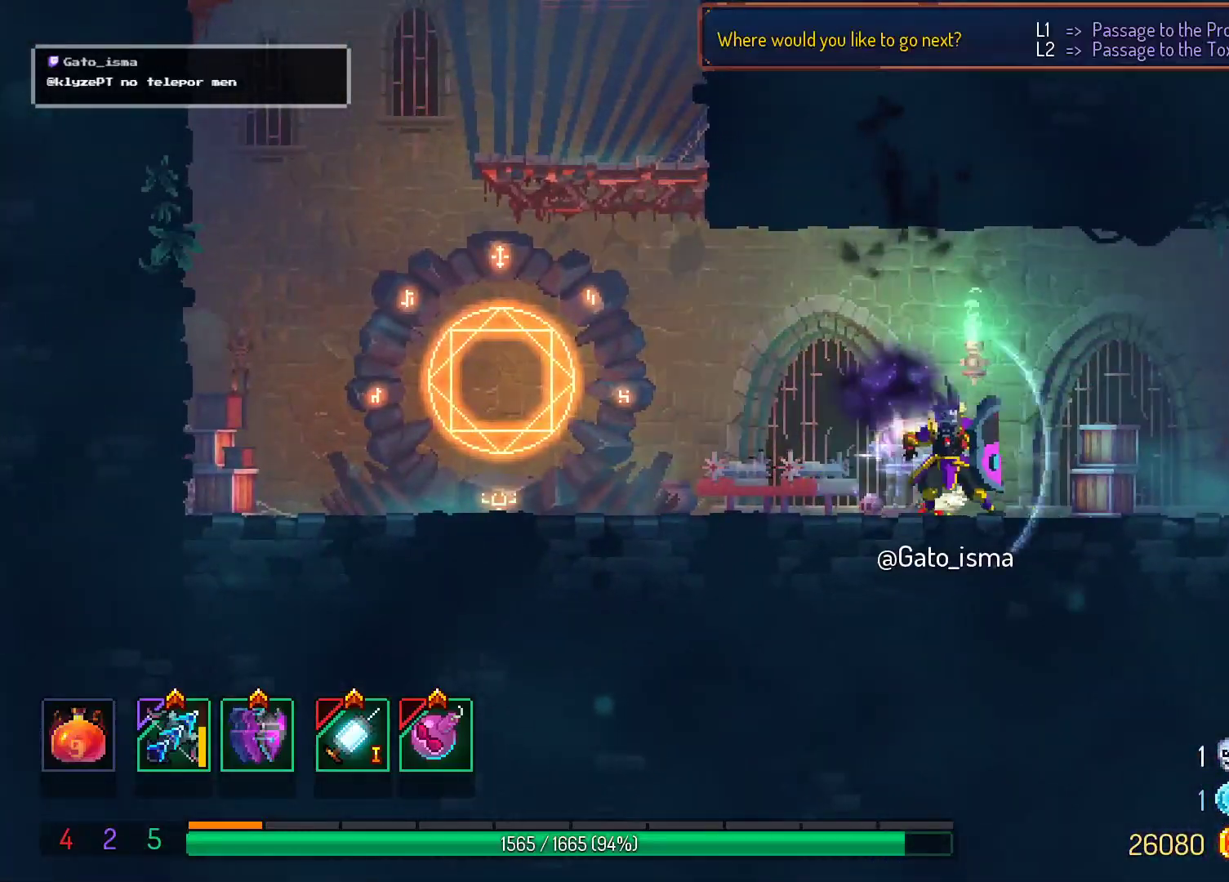
{"buttons": ["A"], "right_stick": "center", "events": [[133, "A", "down"], [200, "A", "up"], [350, "A", "down"]]}
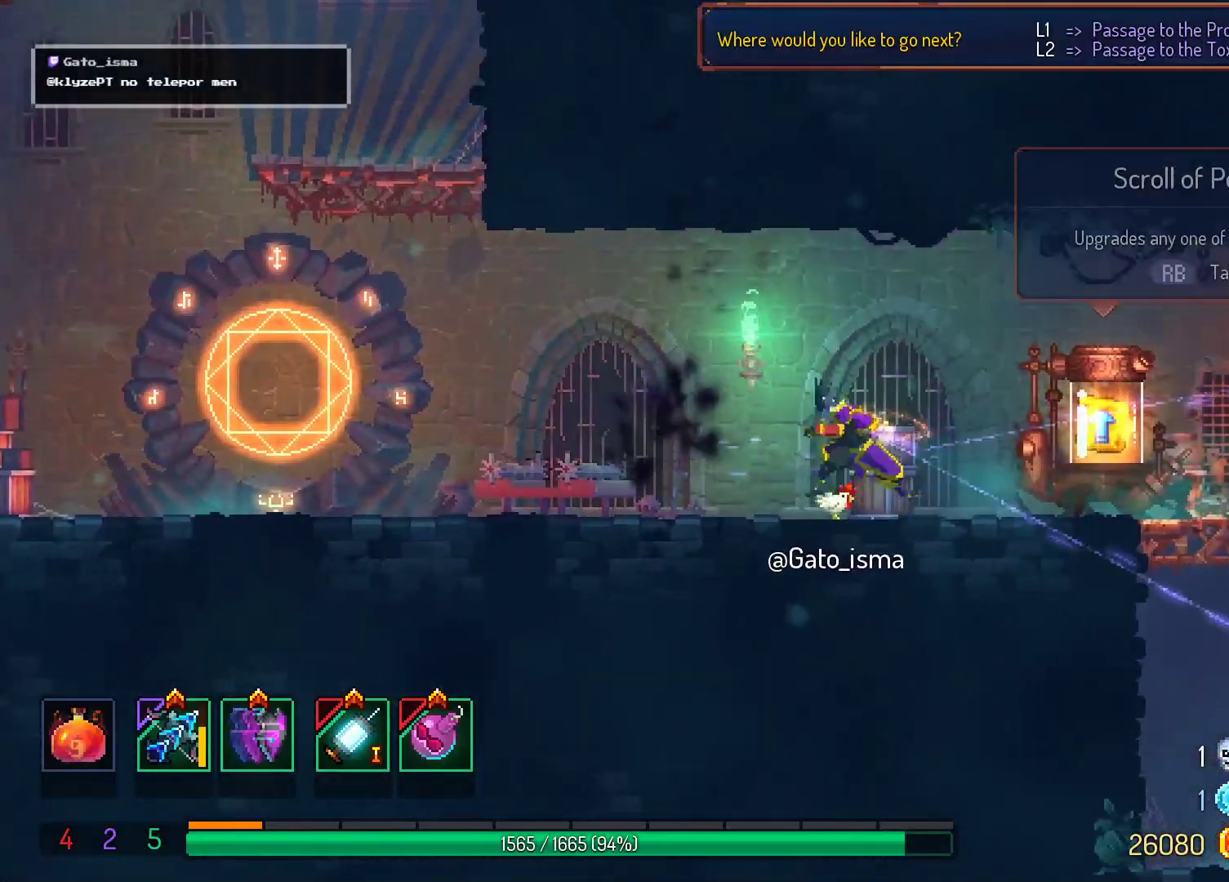
{"buttons": [], "right_stick": "center", "events": [[317, "A", "up"]]}
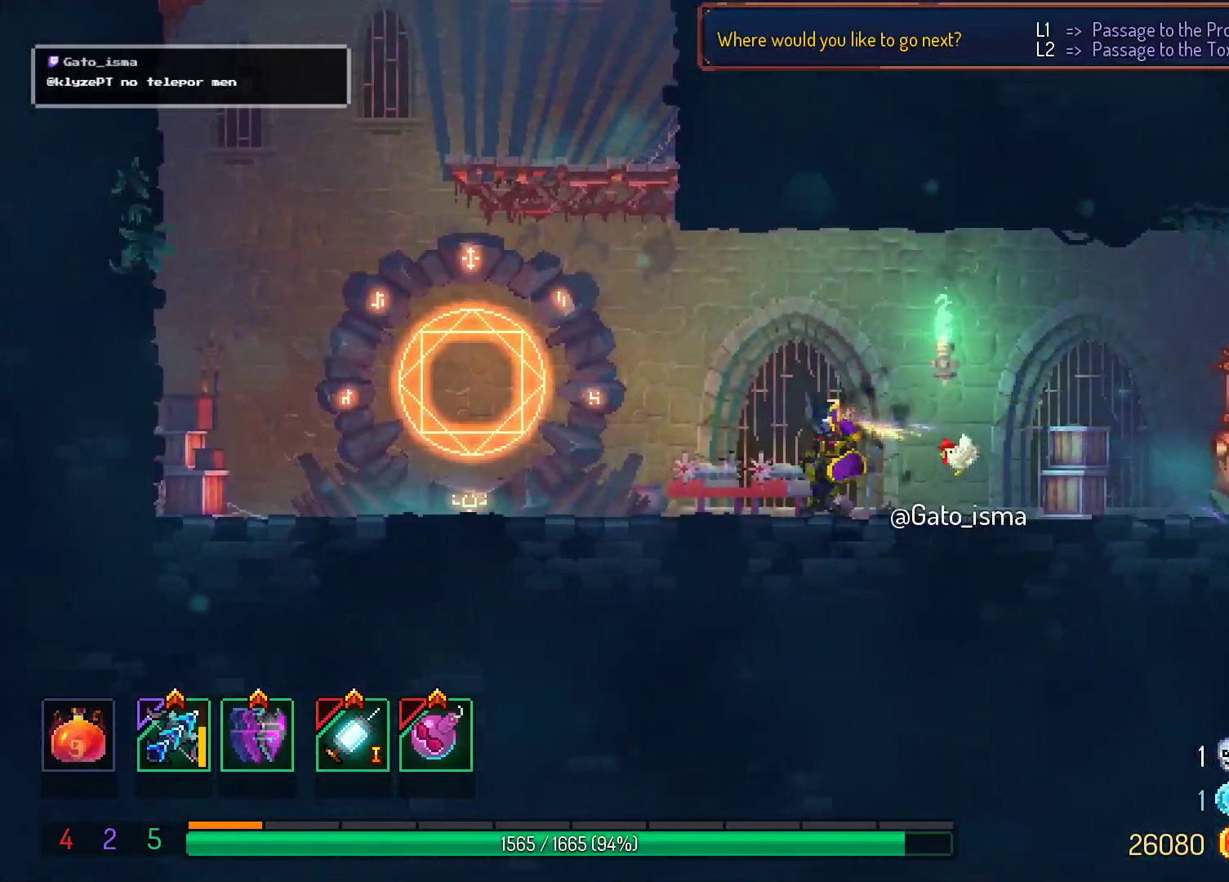
{"buttons": ["A"], "right_stick": "center", "events": [[483, "A", "down"]]}
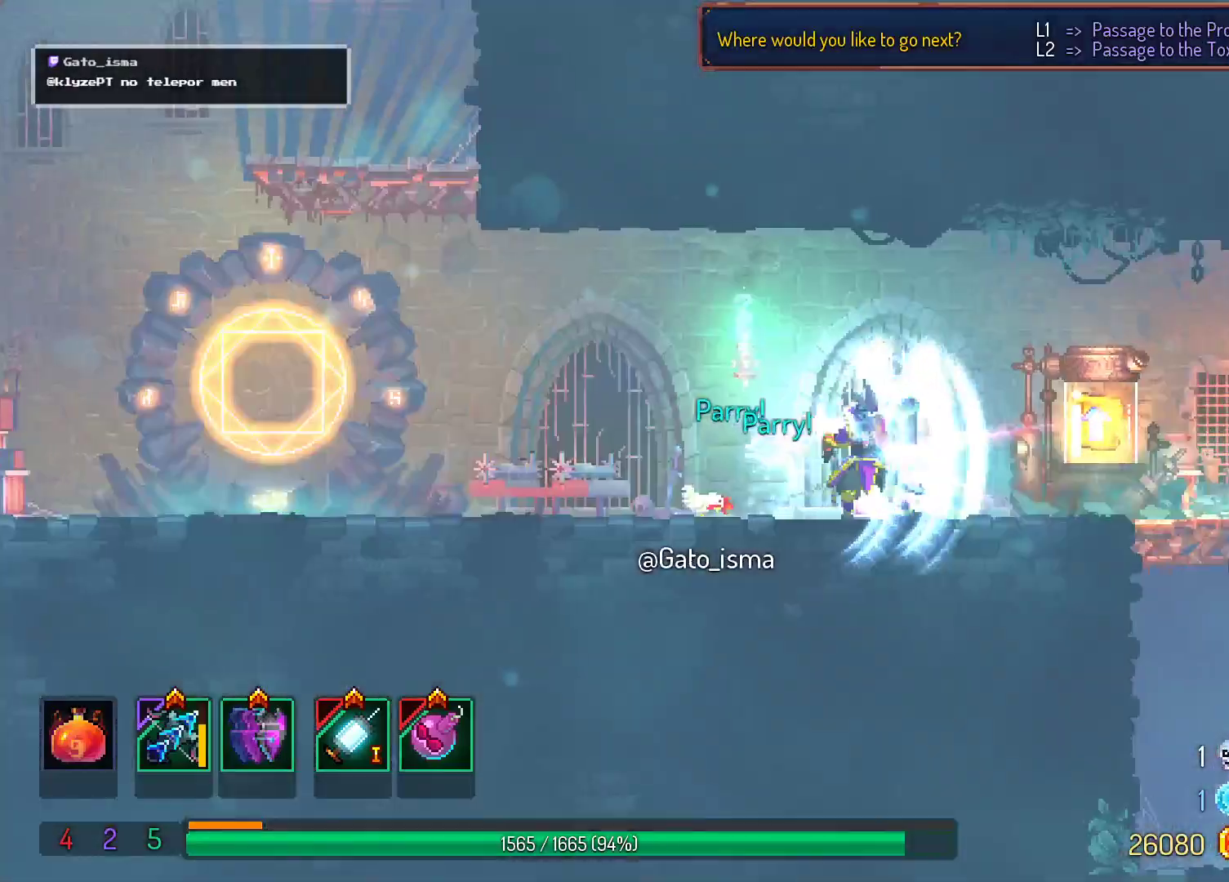
{"buttons": [], "right_stick": "center", "events": [[183, "A", "up"]]}
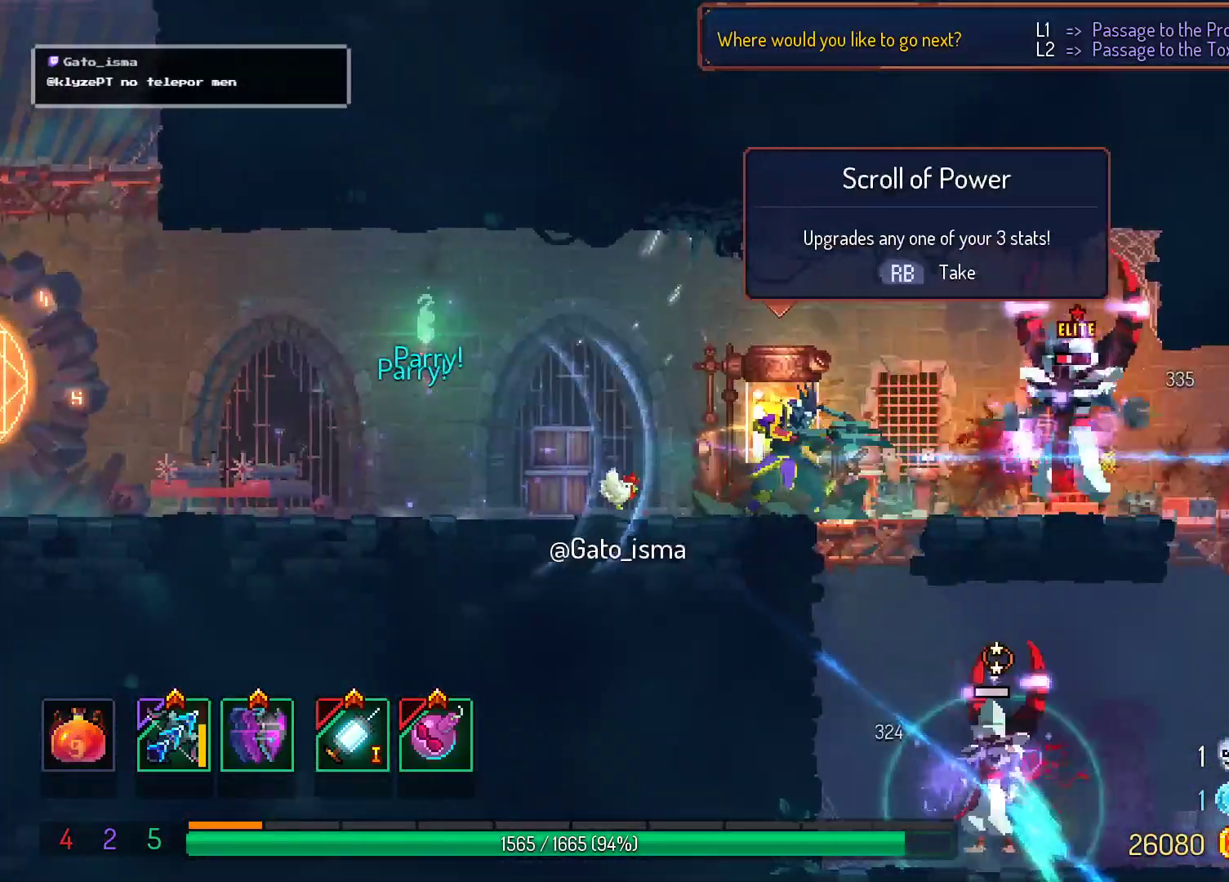
{"buttons": [], "right_stick": "center", "events": []}
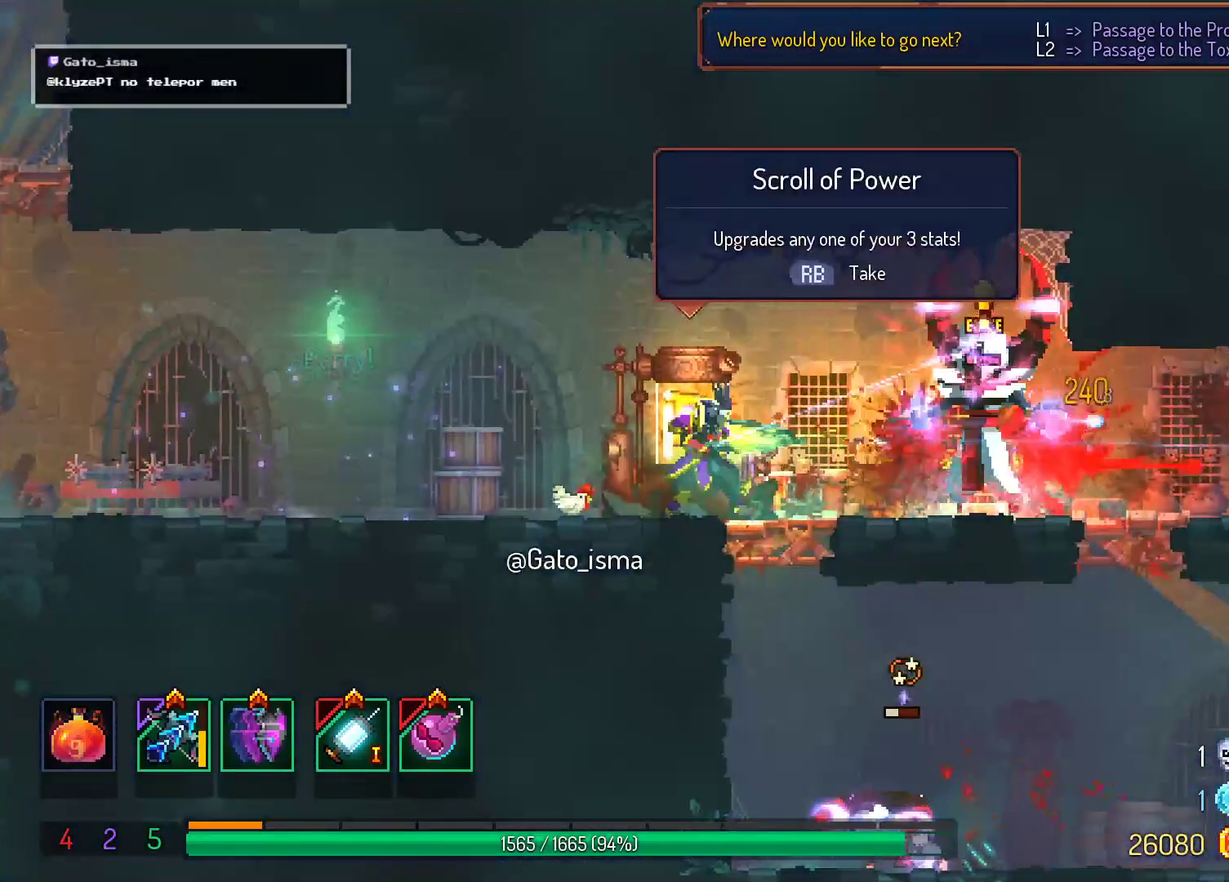
{"buttons": [], "right_stick": "center", "events": []}
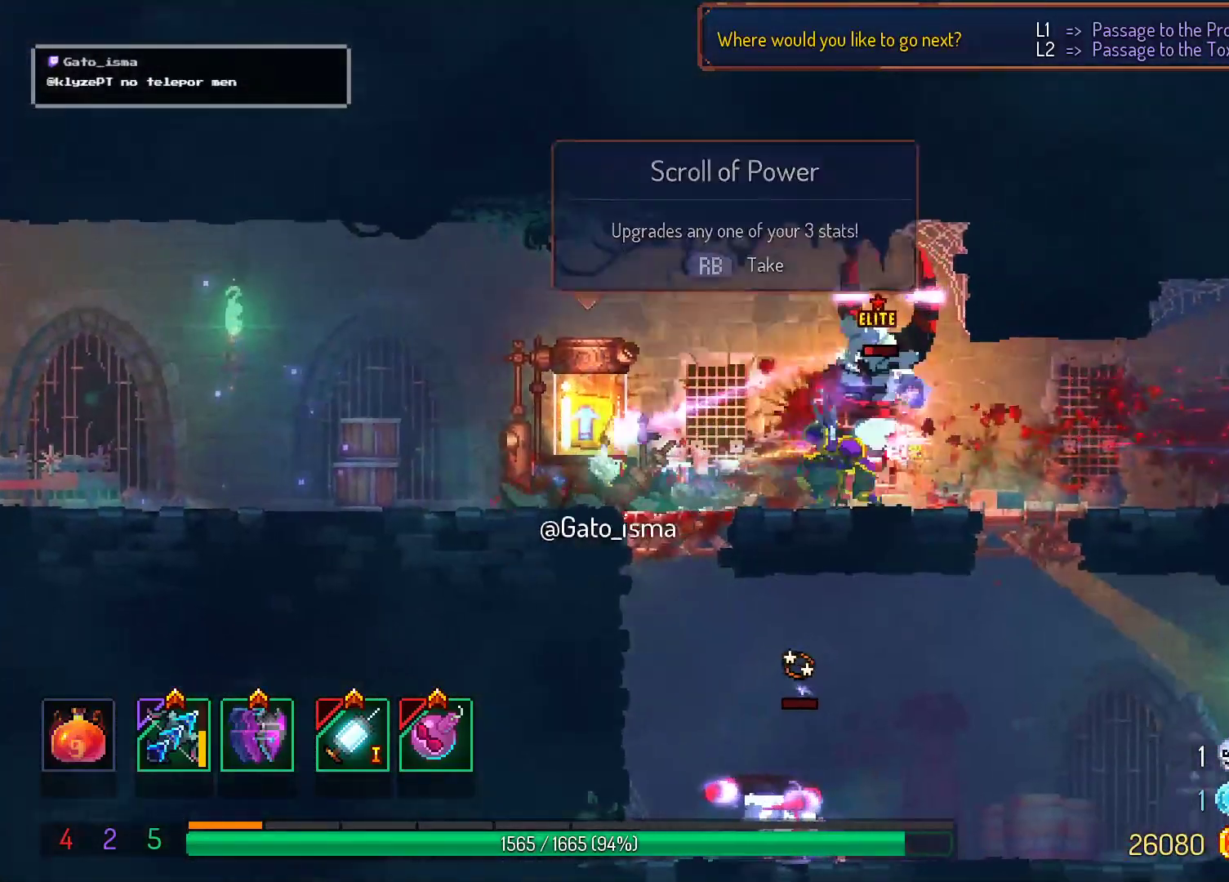
{"buttons": [], "right_stick": "center", "events": []}
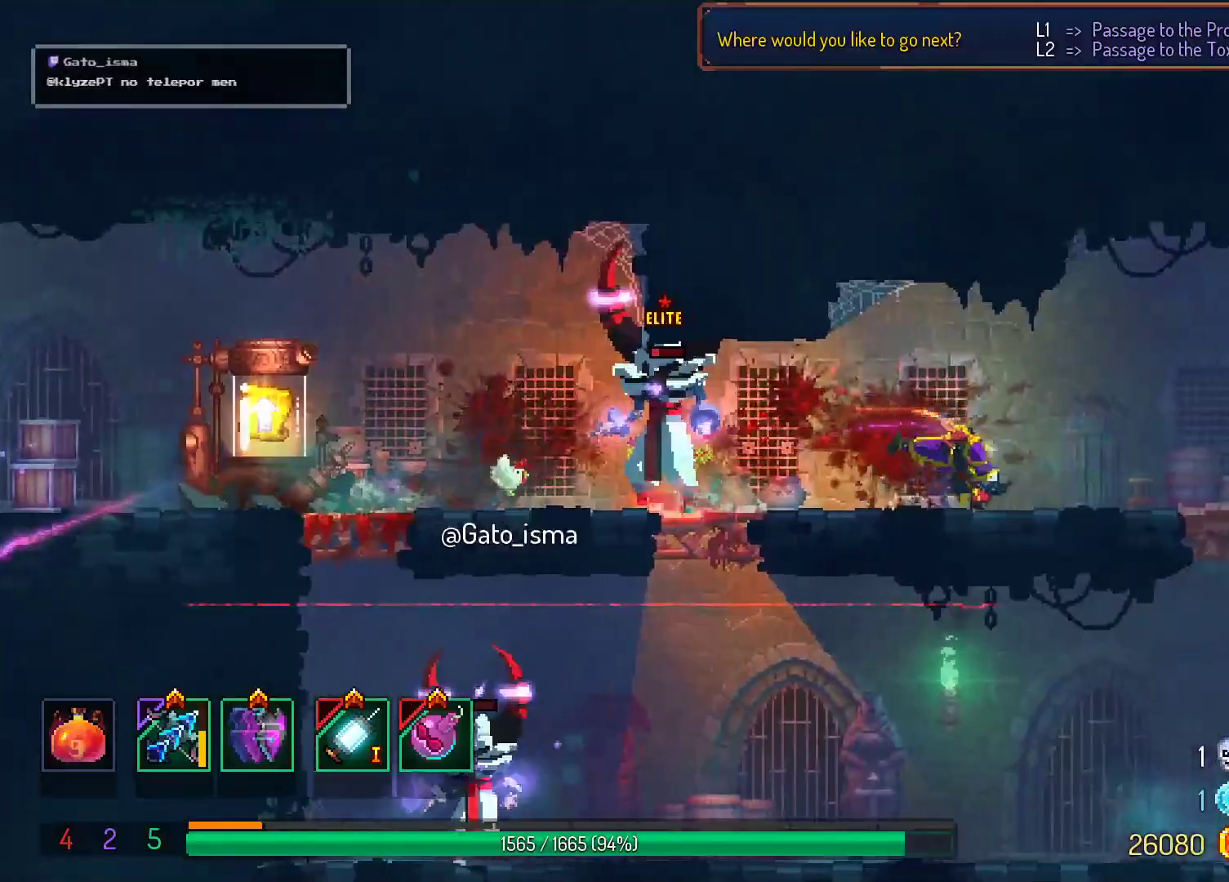
{"buttons": [], "right_stick": "center", "events": []}
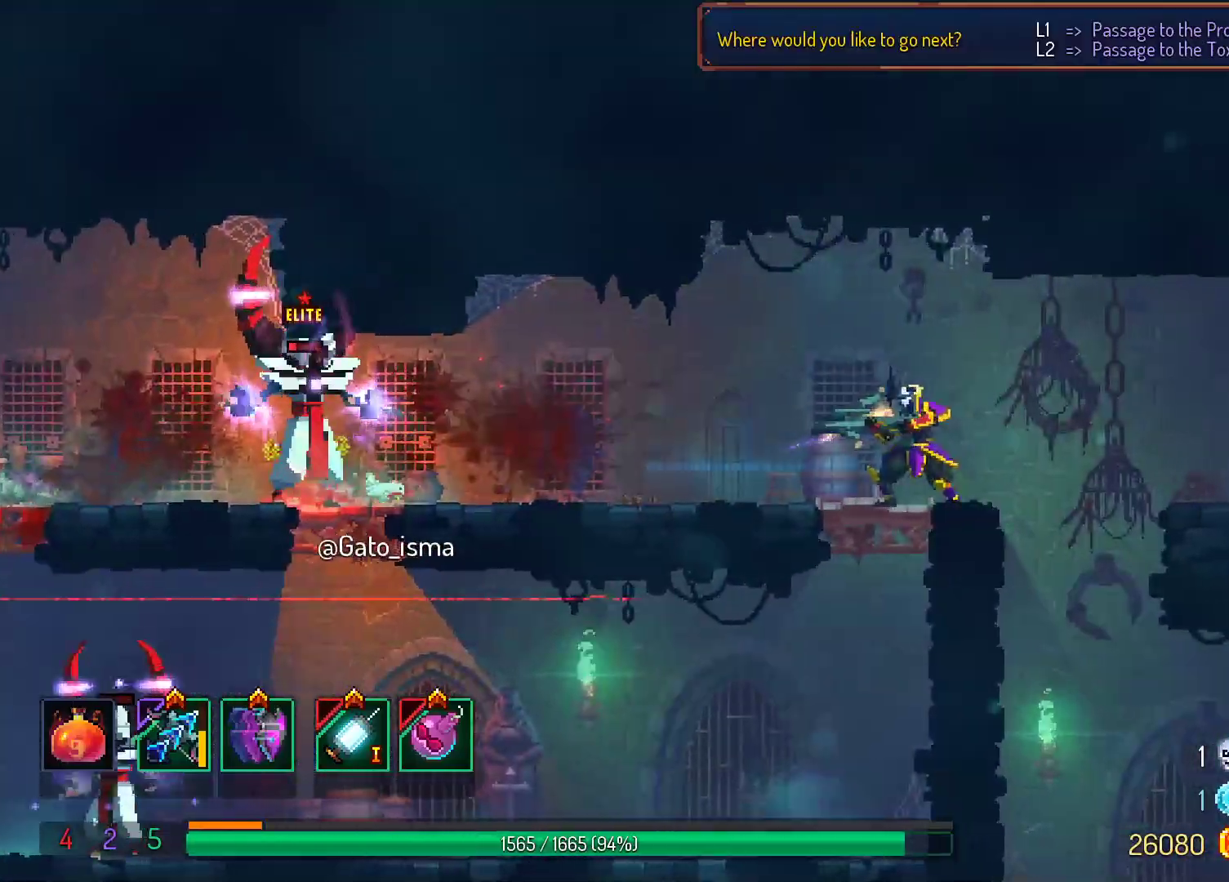
{"buttons": [], "right_stick": "center", "events": []}
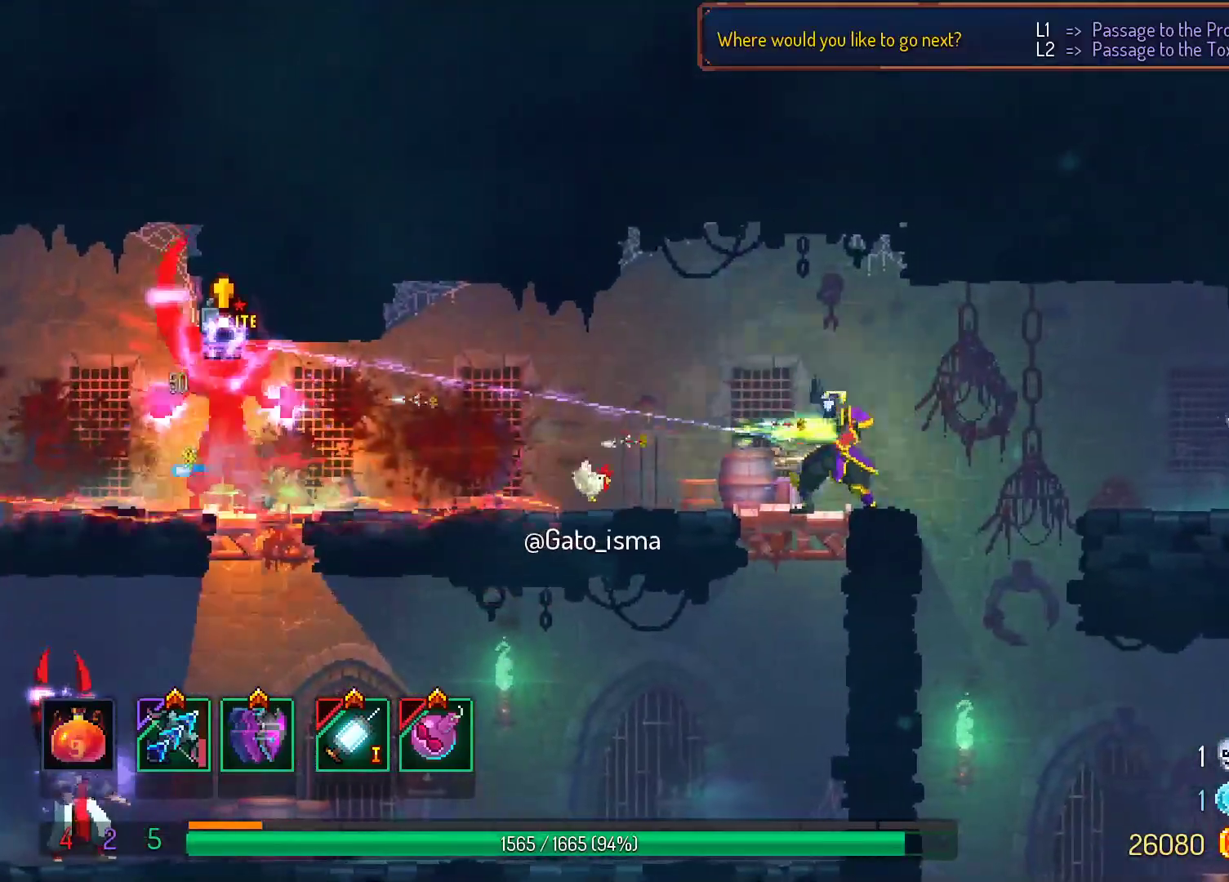
{"buttons": [], "right_stick": "center", "events": []}
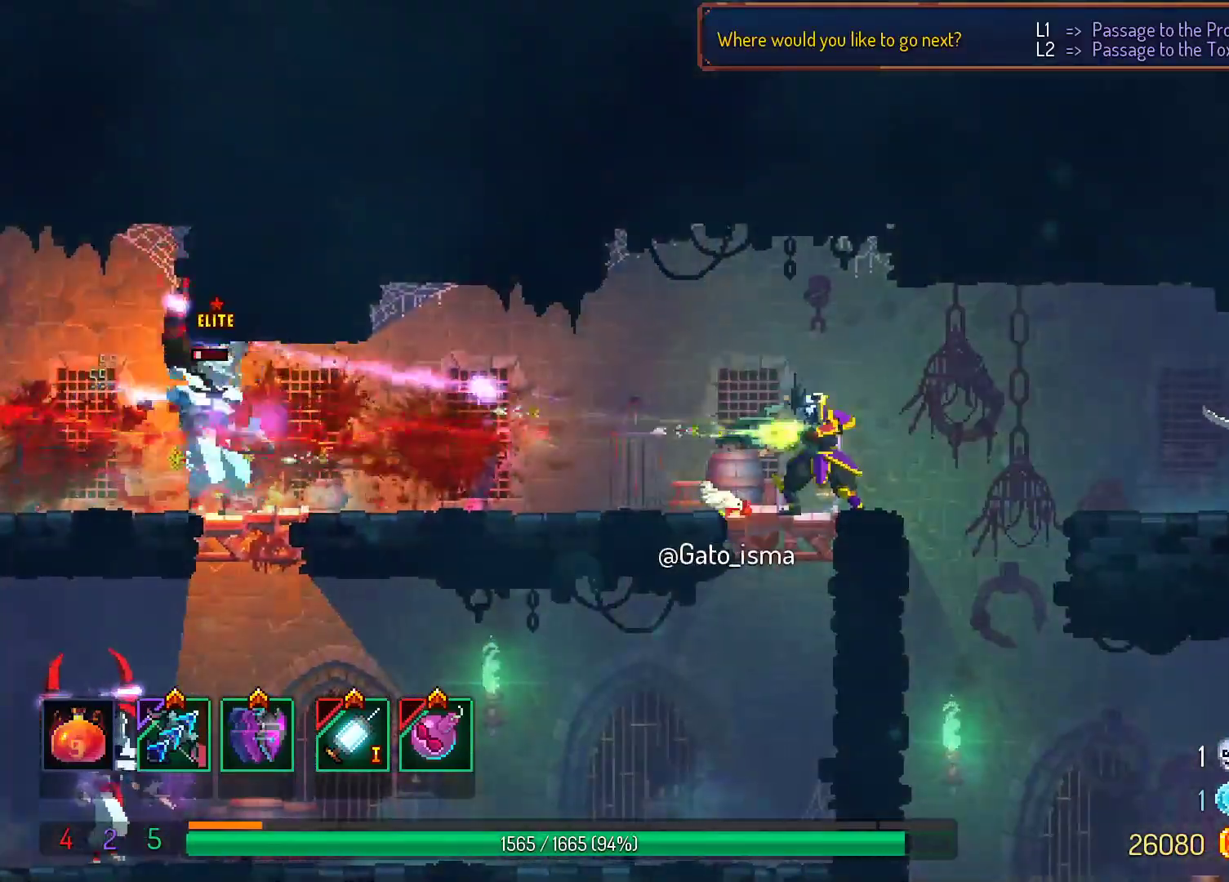
{"buttons": [], "right_stick": "center", "events": []}
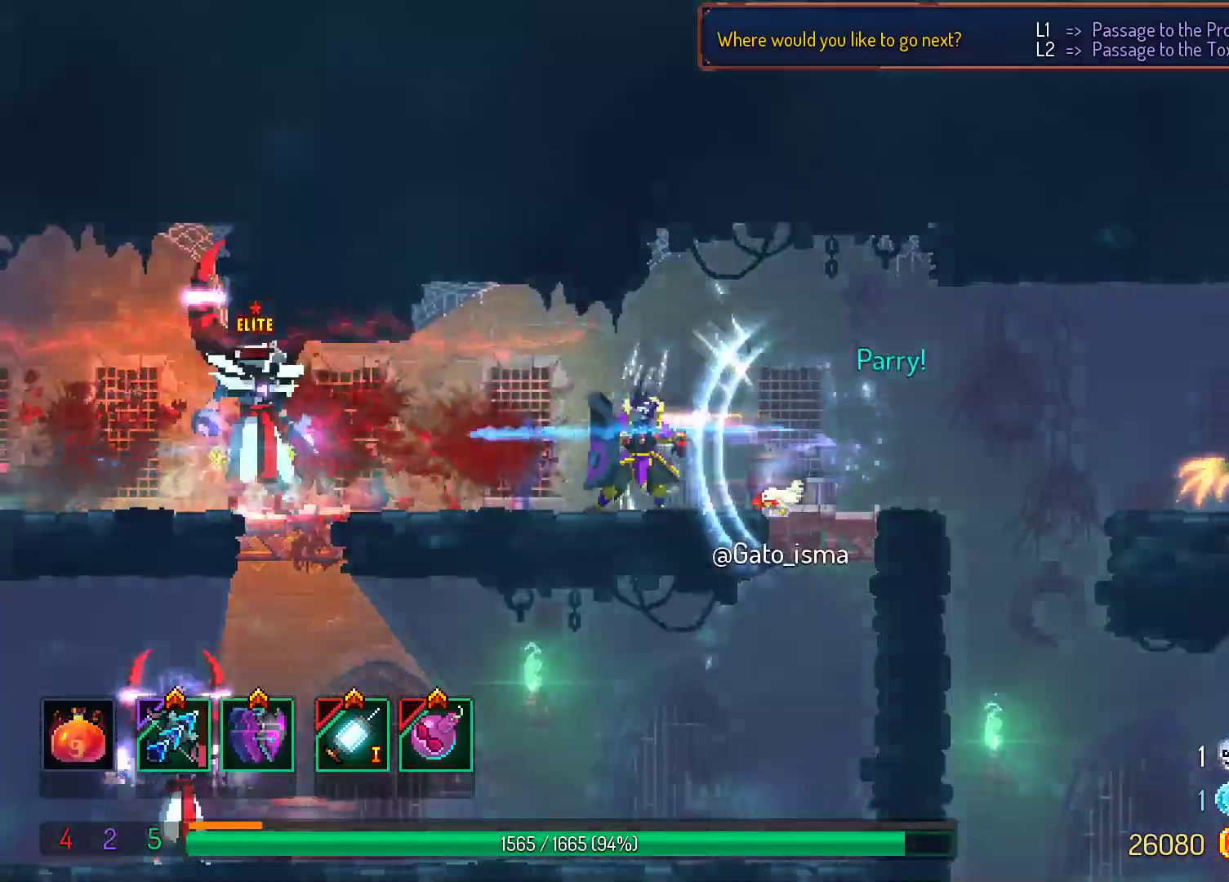
{"buttons": [], "right_stick": "center", "events": []}
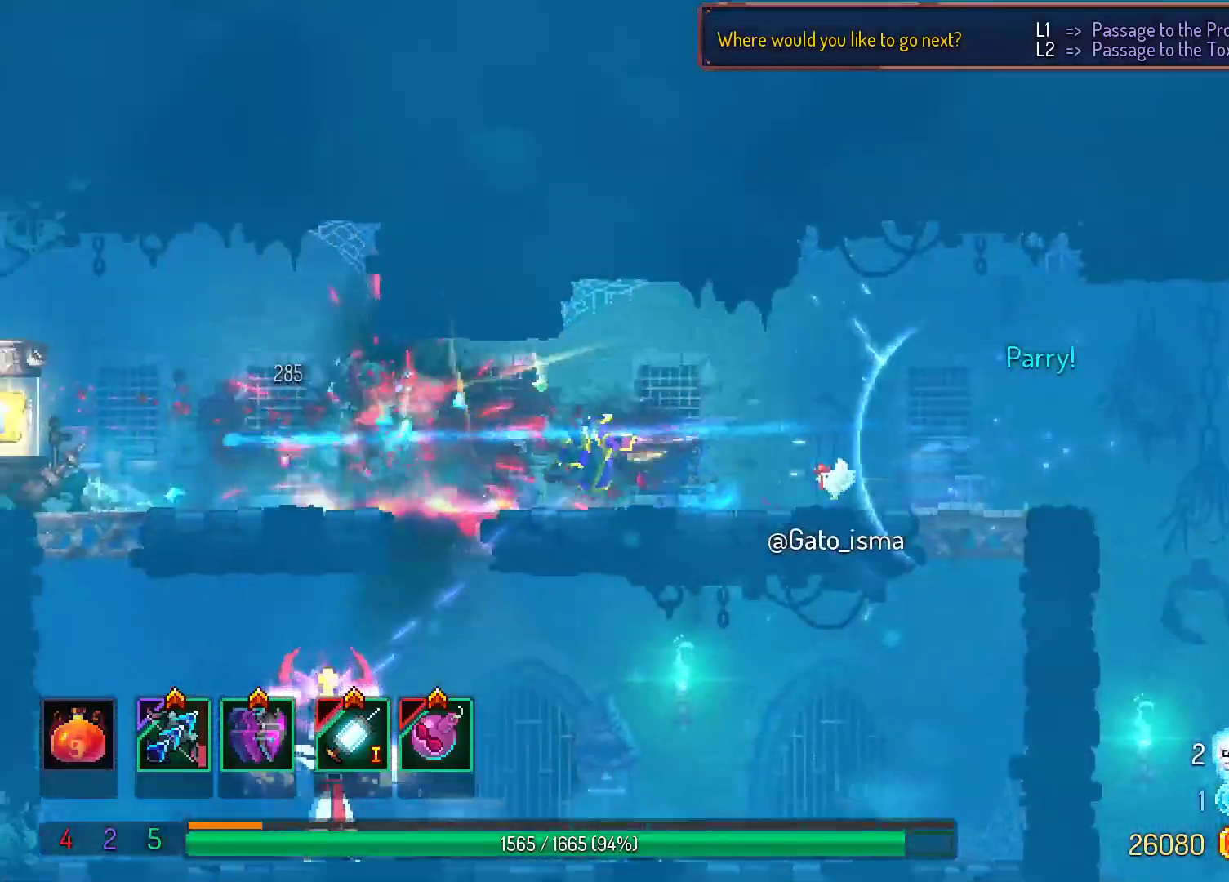
{"buttons": [], "right_stick": "center", "events": []}
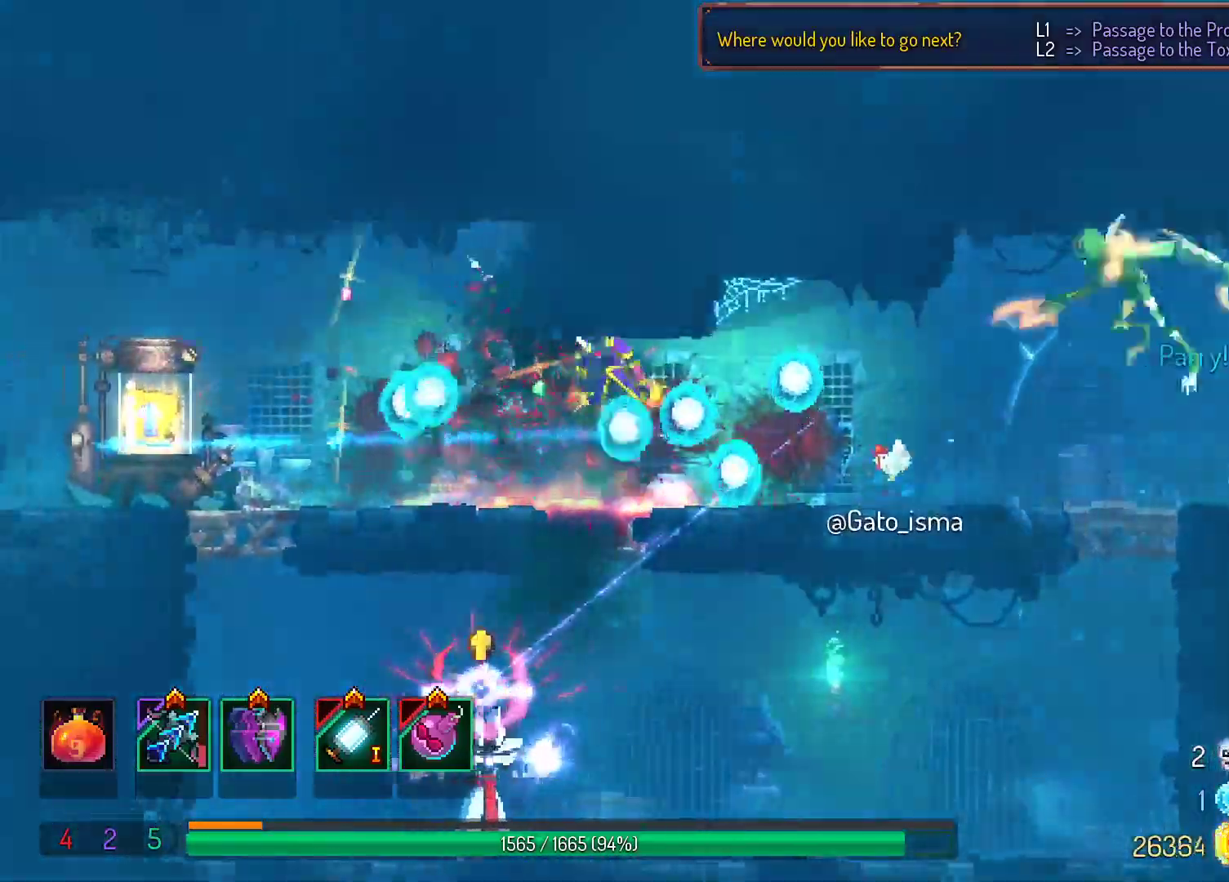
{"buttons": [], "right_stick": "center", "events": [[183, "A", "down"], [267, "A", "up"]]}